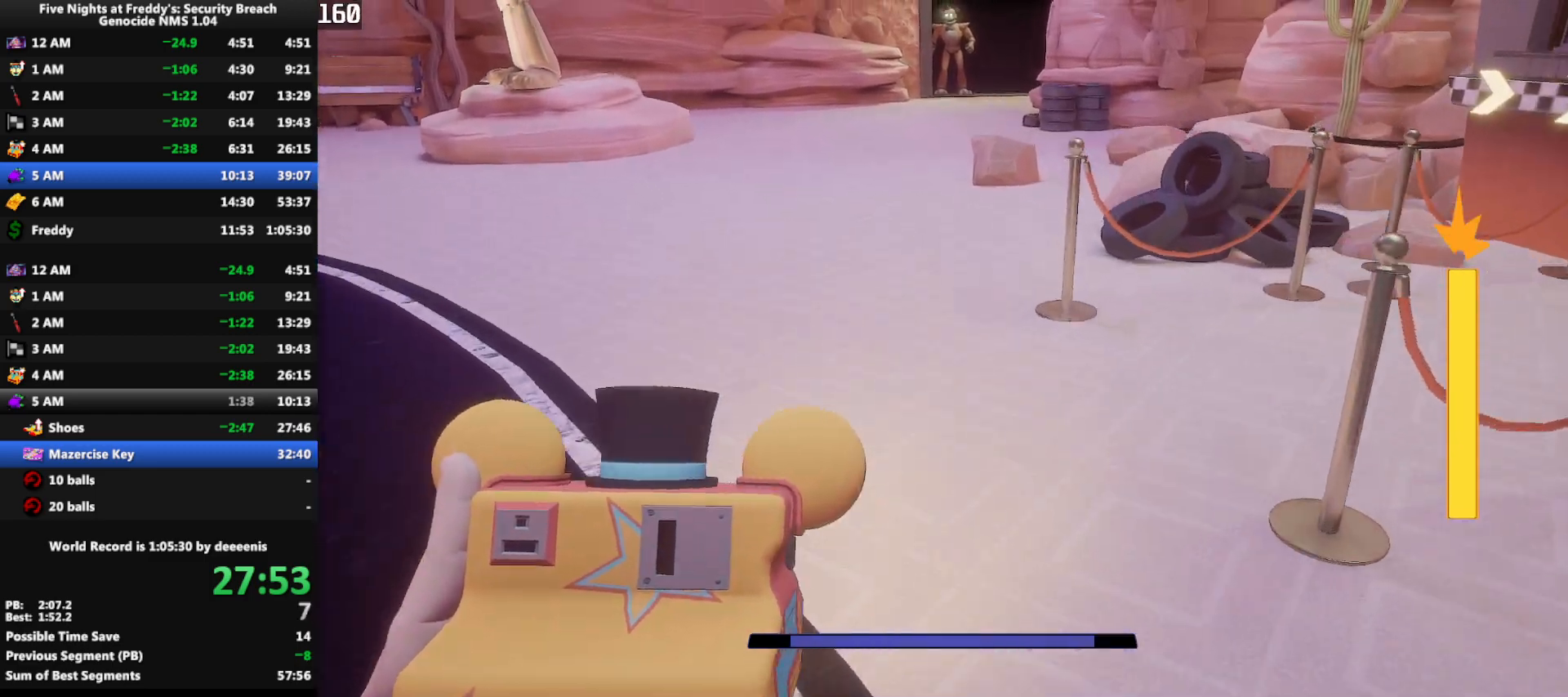
Gameplay with keyboard and mouse; each line is a JSON object with the keys and mouse buttons held at the frame after it. "events" lists presses ("down") and releases ("up") of "1", "2", "3", "4", "5", "a", "alt", "b", "c", "ctrl", "d", "e", "f", "g", "q", "r", "s", "shift", "space", "t", "tab", "tilde", "v", "w", "x", "z", "mouse_left", "mouse_wheel", "mouse_right", "mouse_mb4" and "mouse_mb5" between this image and that frame as [ms after this image, input, new state], when the widget could be followed in between. "mouse_left", "mouse_wheel", "mouse_right", "mouse_mb4", "mouse_mb5" = the "left", "wheel", "right", "mb4", "mb5" buttons of the "mouse" list. No other keys are recorded. "wheel" means that the mouse wheel is clicked or scrolled. Mouse movement is not recorded.
{"keys": ["shift", "w"], "mouse": [], "events": [[300, "shift", "down"]]}
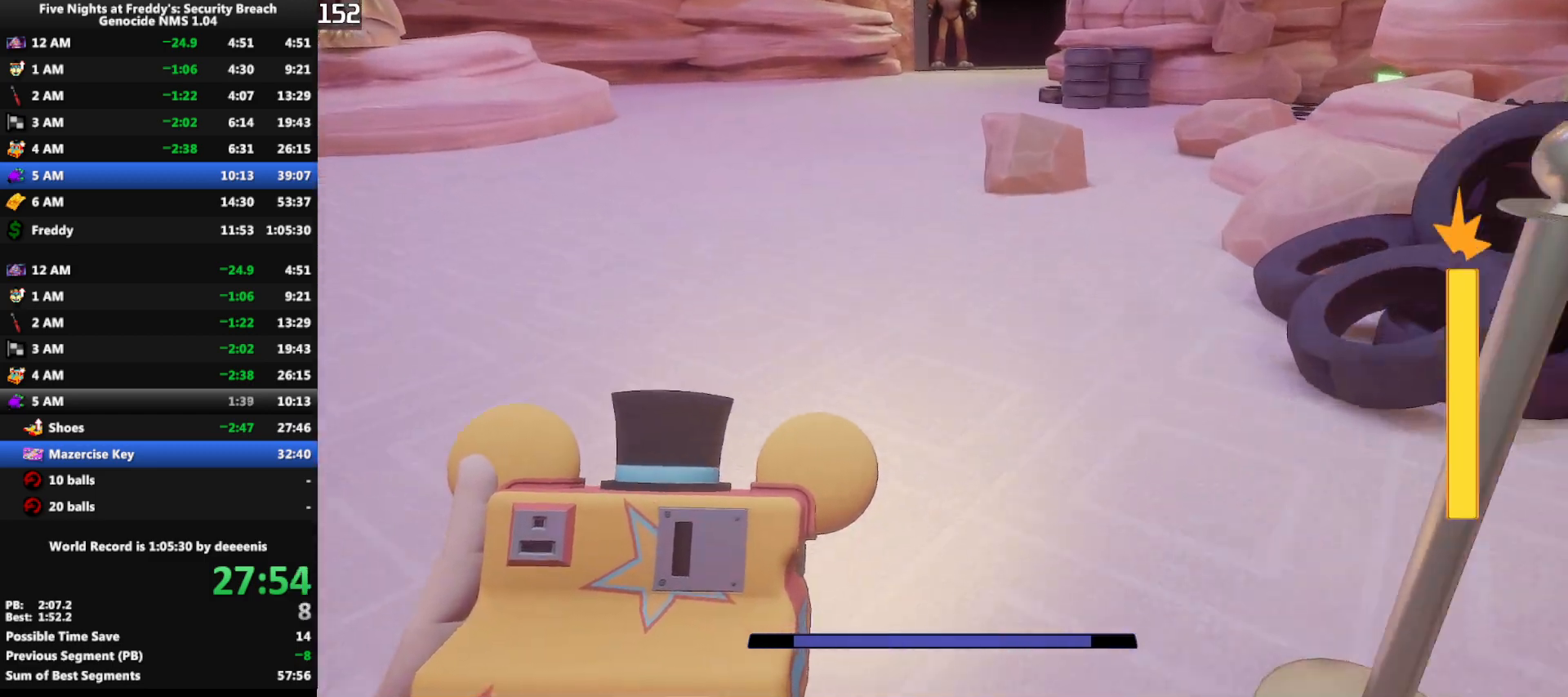
{"keys": ["w"], "mouse": [], "events": [[183, "shift", "up"], [183, "space", "down"], [217, "space", "up"]]}
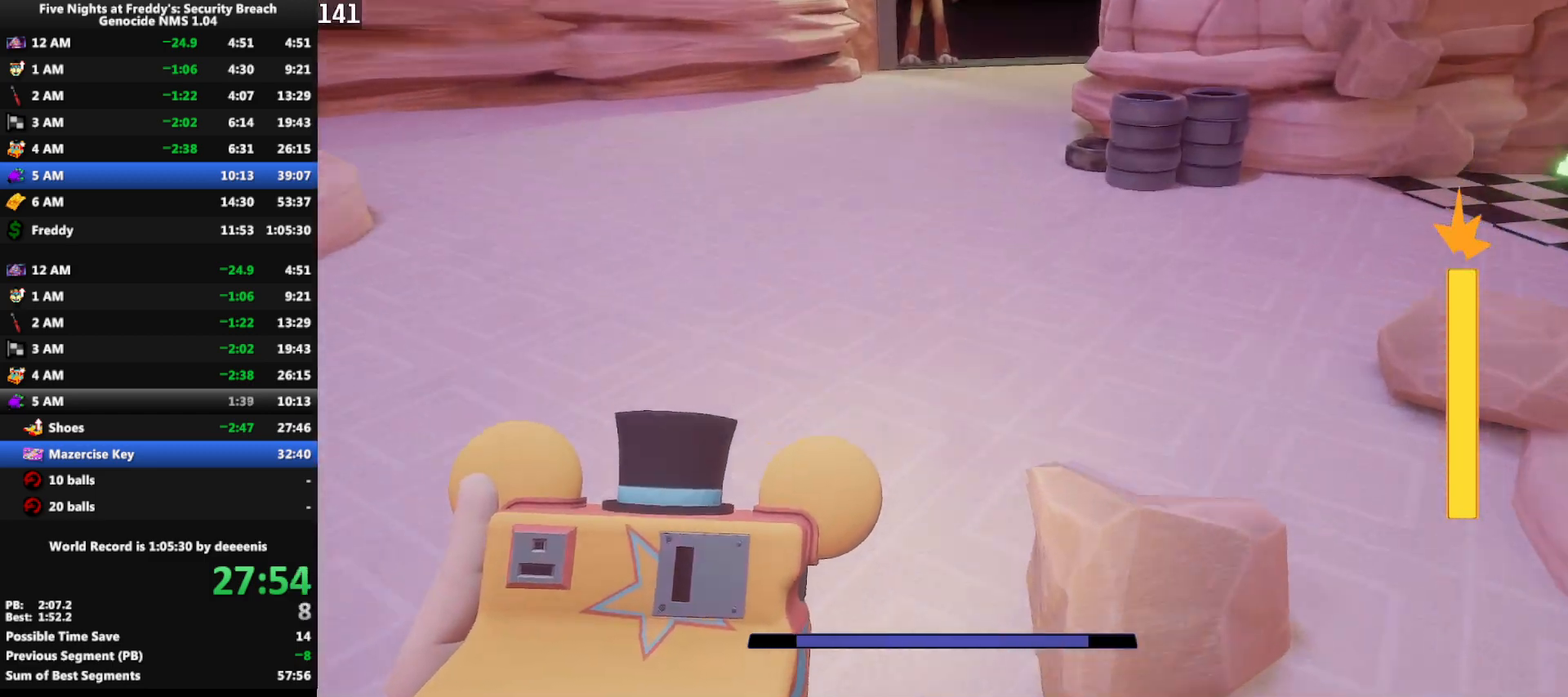
{"keys": ["space", "w"], "mouse": [], "events": [[150, "shift", "down"], [417, "space", "down"], [467, "shift", "up"]]}
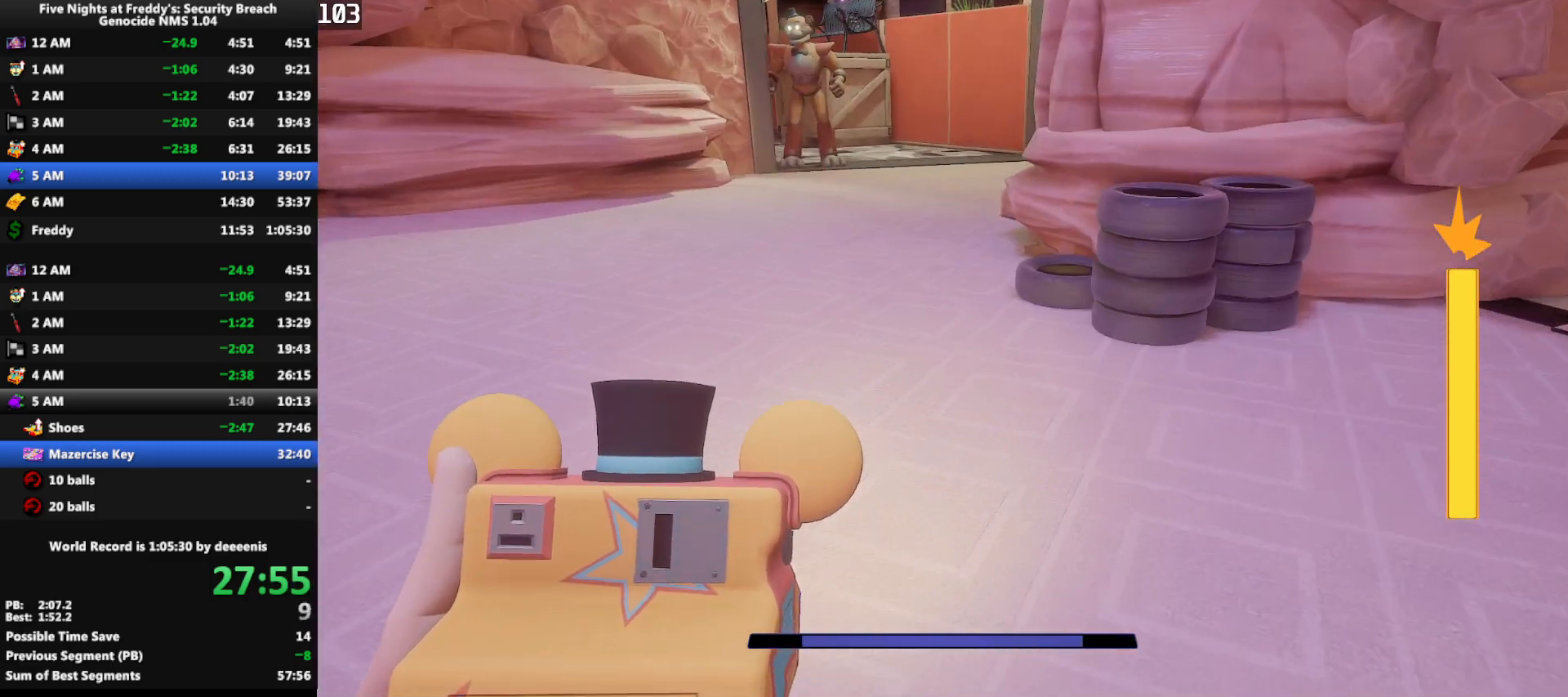
{"keys": ["shift", "w"], "mouse": [], "events": [[17, "space", "up"], [433, "shift", "down"]]}
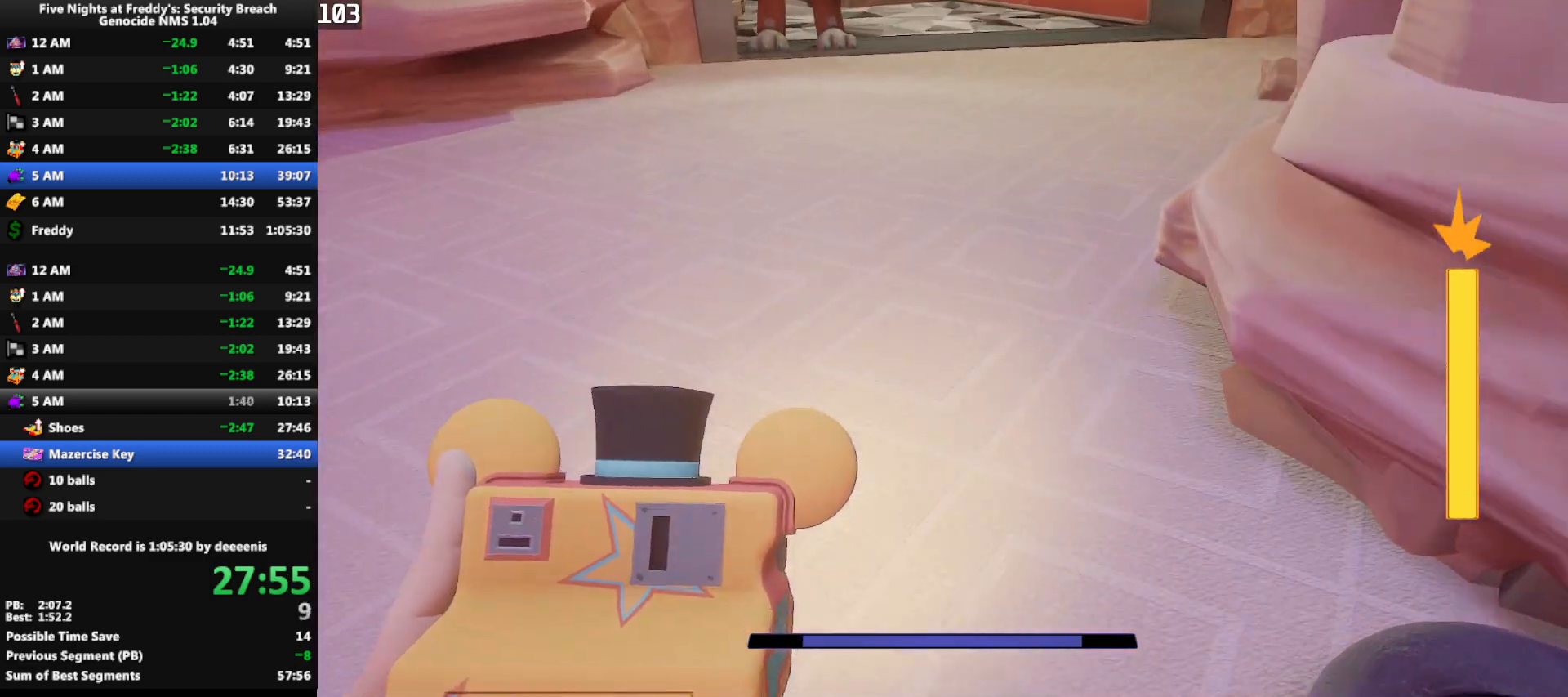
{"keys": ["w"], "mouse": [], "events": [[33, "space", "down"], [83, "shift", "up"], [83, "space", "up"]]}
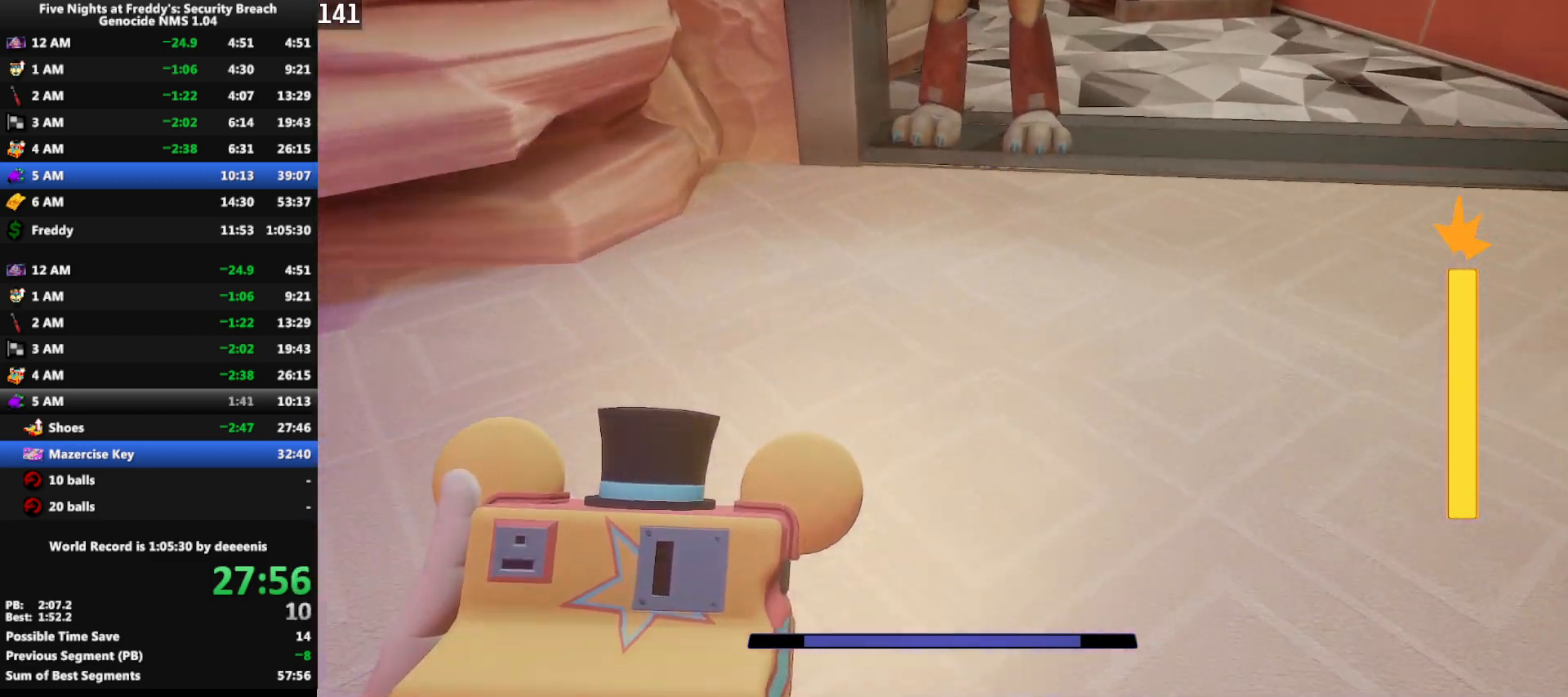
{"keys": ["w"], "mouse": [], "events": [[50, "shift", "down"], [150, "space", "down"], [183, "shift", "up"], [183, "space", "up"]]}
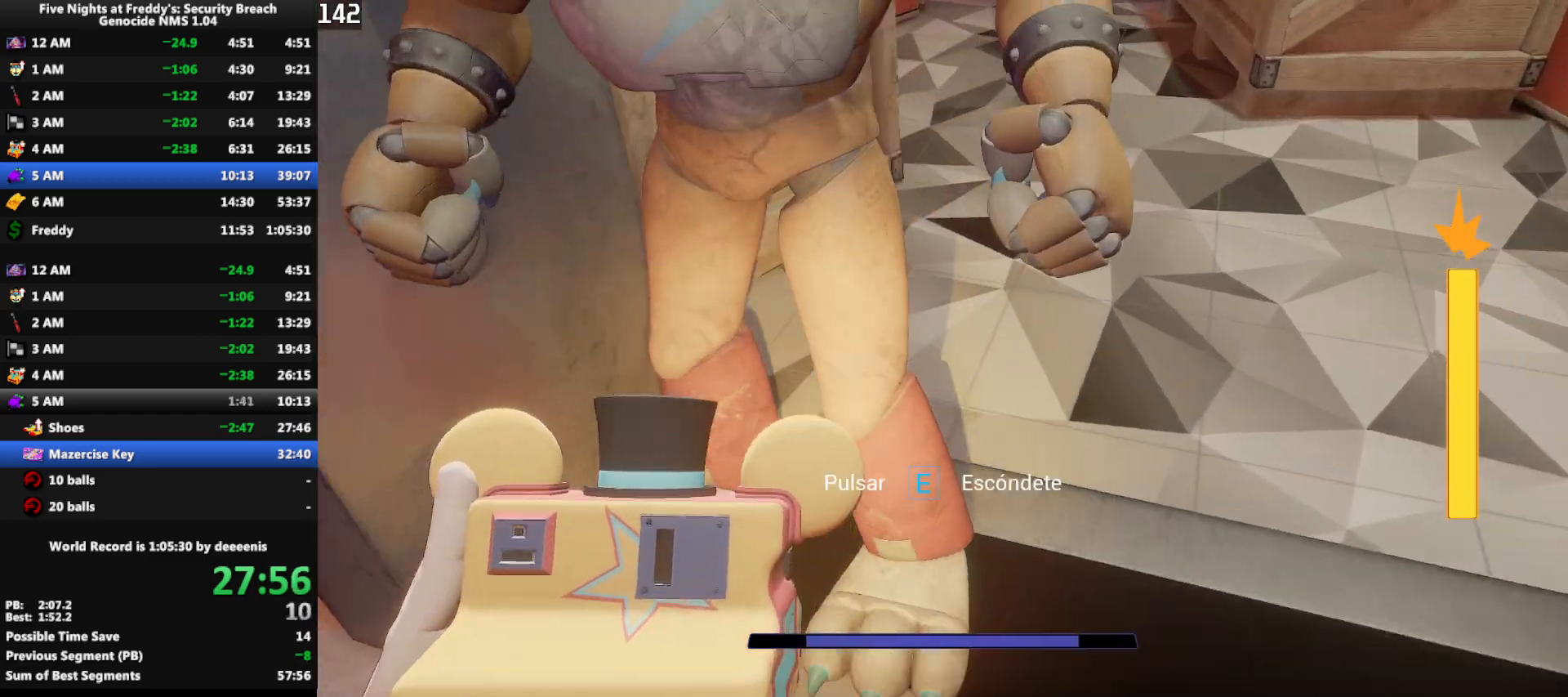
{"keys": ["w"], "mouse": [], "events": [[117, "shift", "down"], [250, "space", "down"], [300, "shift", "up"], [300, "space", "up"]]}
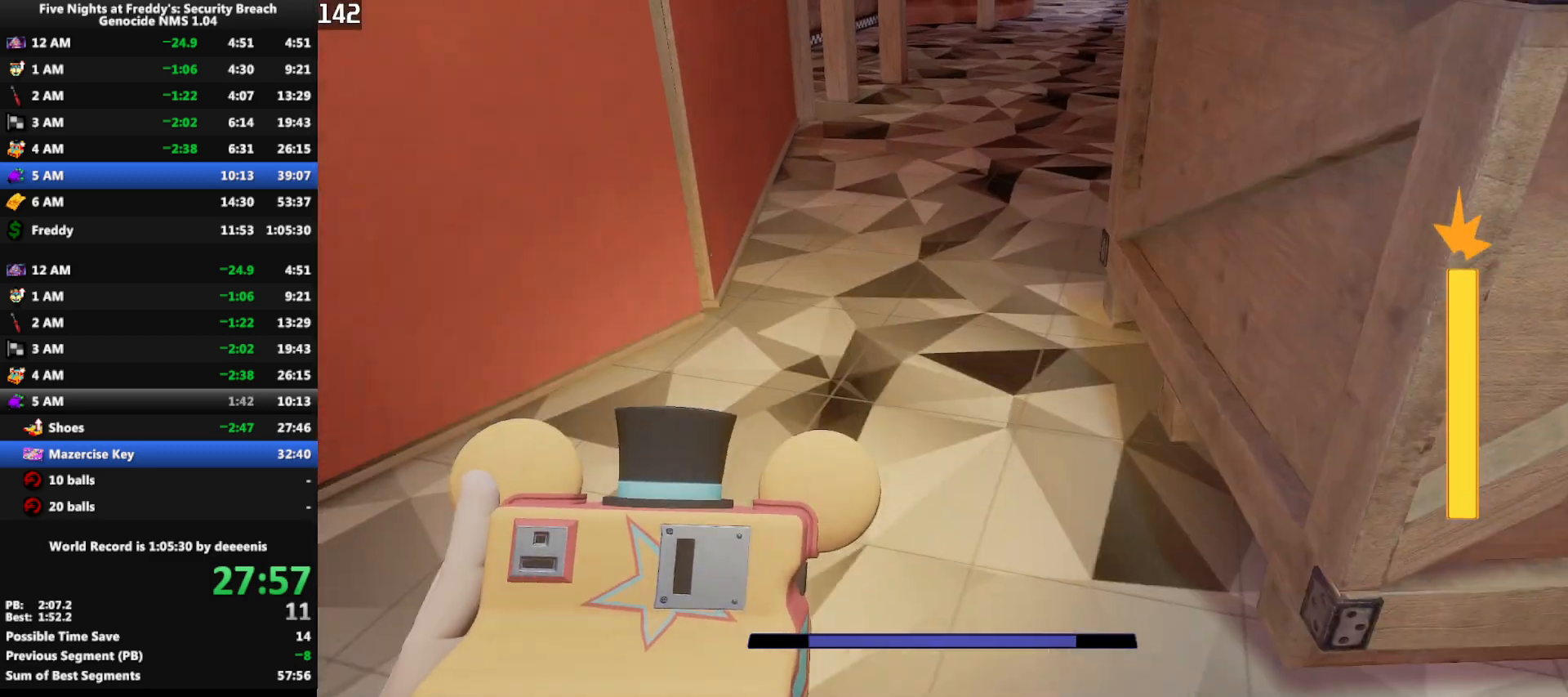
{"keys": ["w"], "mouse": [], "events": [[217, "shift", "down"], [367, "shift", "up"]]}
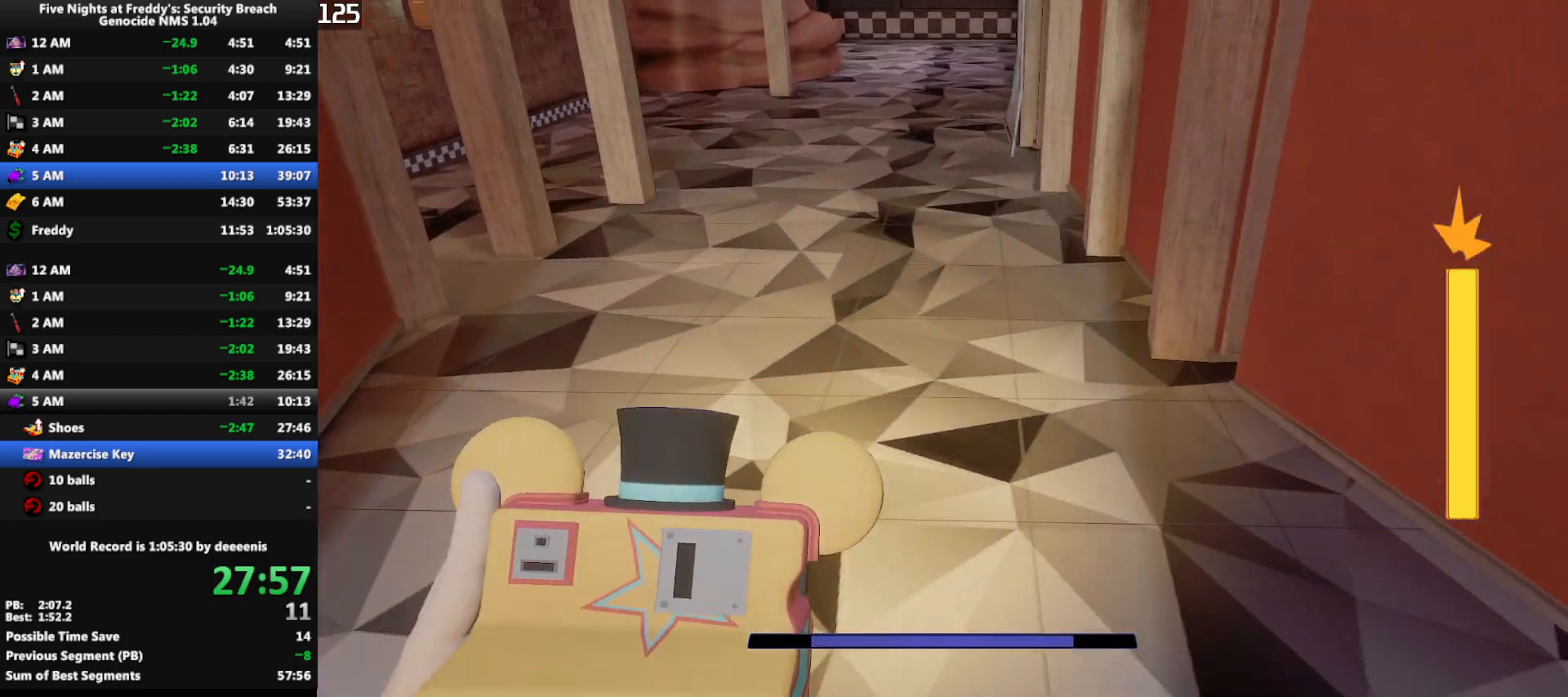
{"keys": ["w"], "mouse": [], "events": [[283, "shift", "down"], [433, "space", "down"], [467, "shift", "up"], [467, "space", "up"]]}
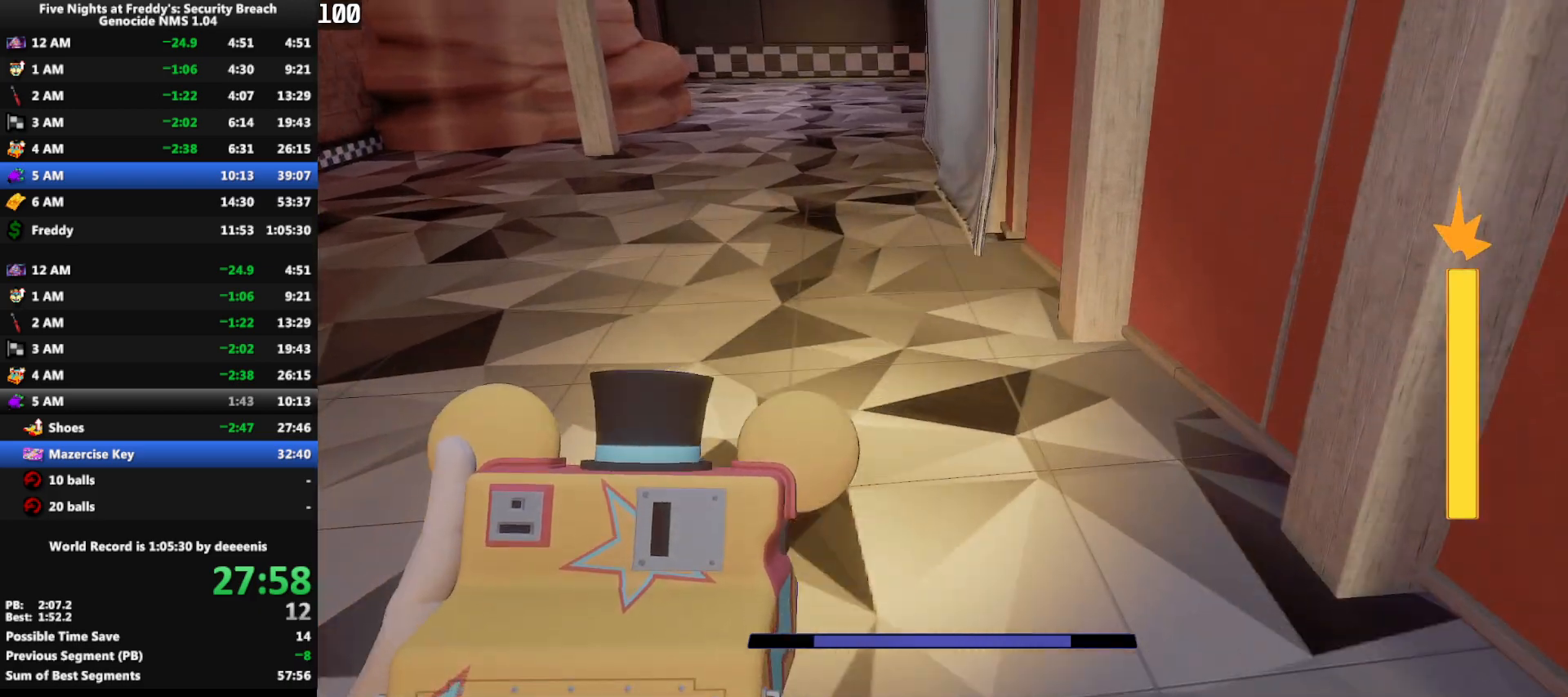
{"keys": ["shift", "w"], "mouse": [], "events": [[400, "shift", "down"]]}
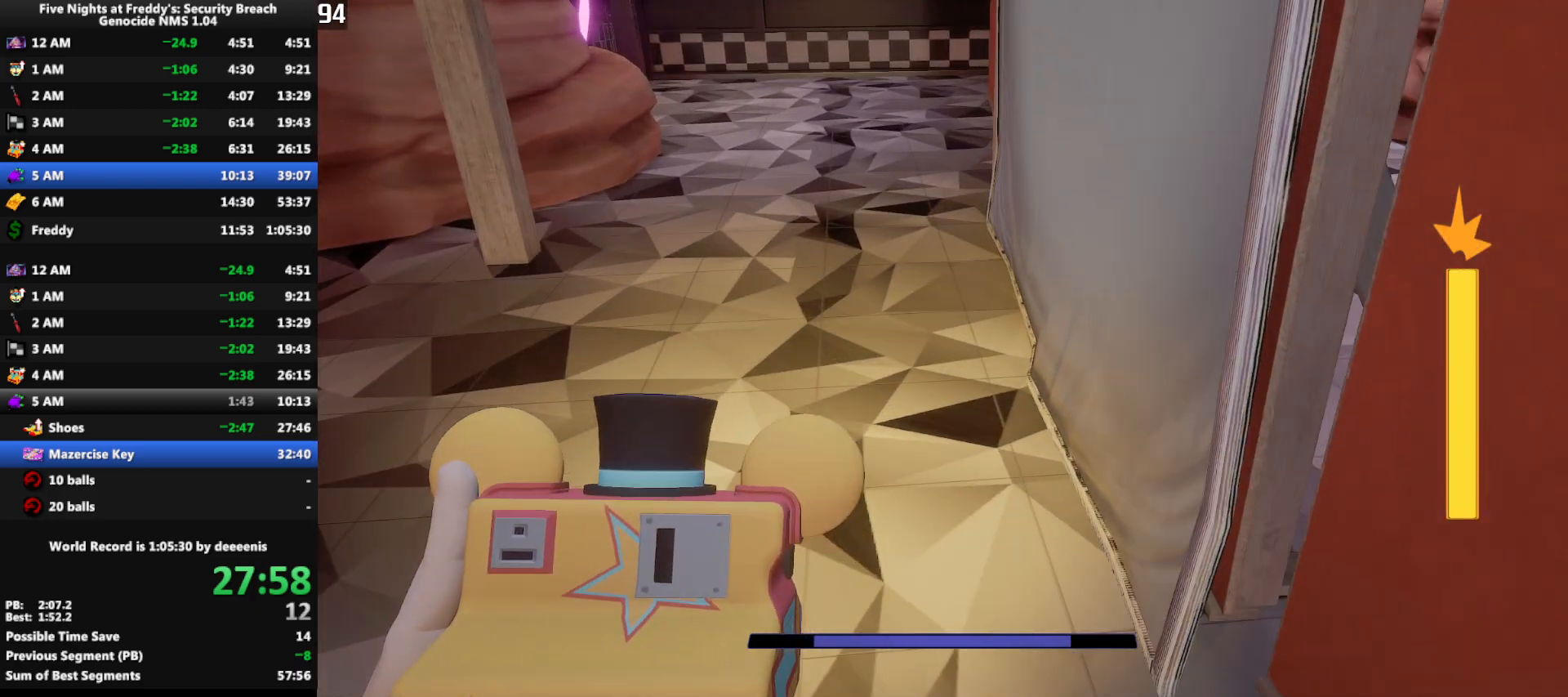
{"keys": ["shift", "w"], "mouse": [], "events": []}
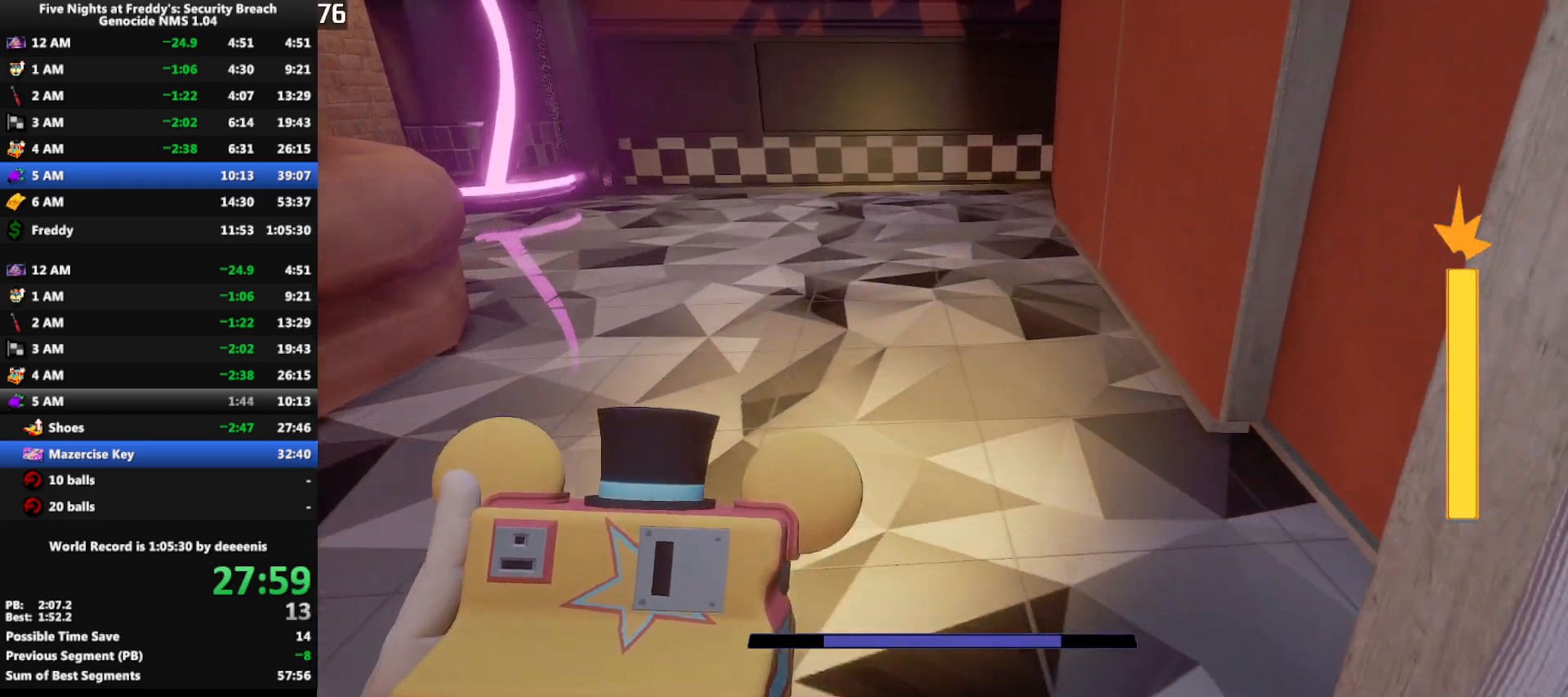
{"keys": ["w"], "mouse": [], "events": [[233, "space", "down"], [283, "shift", "up"], [333, "space", "up"]]}
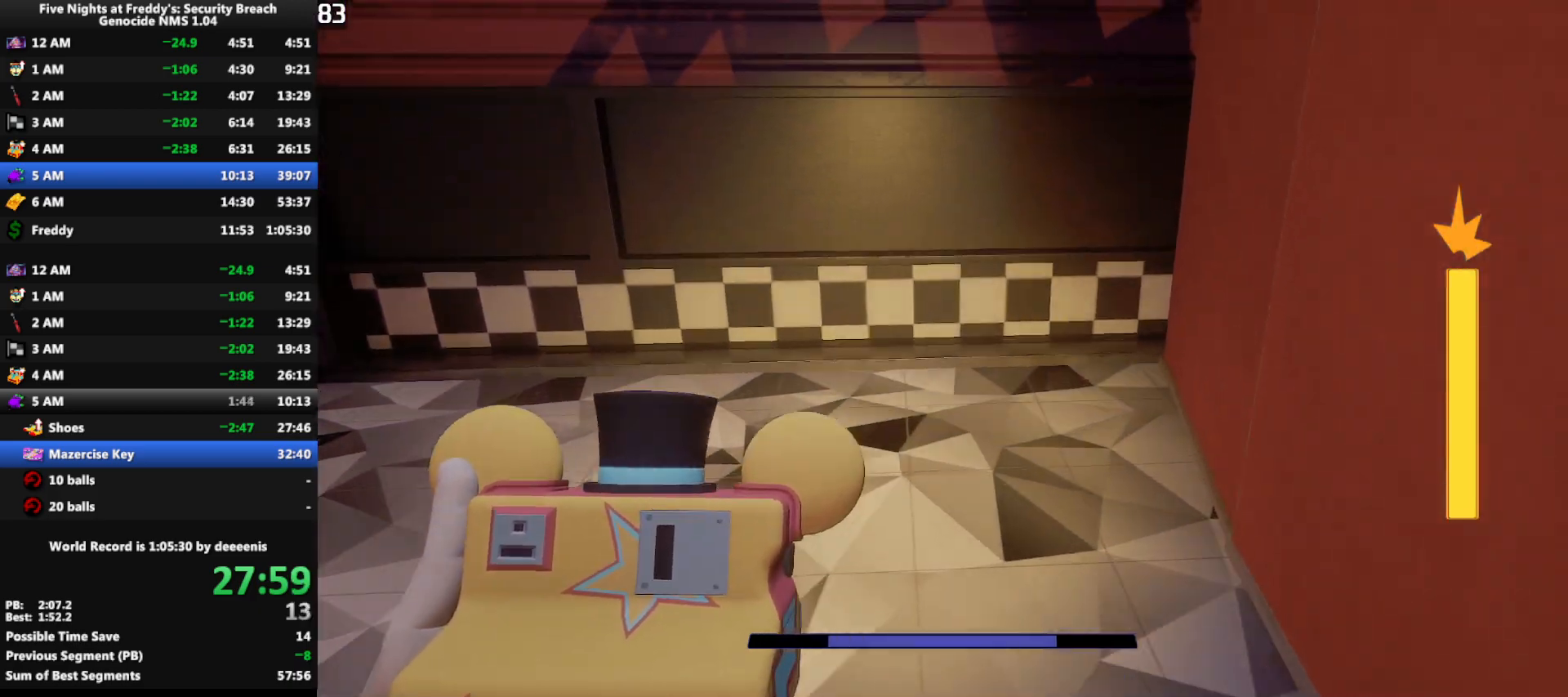
{"keys": ["w"], "mouse": [], "events": []}
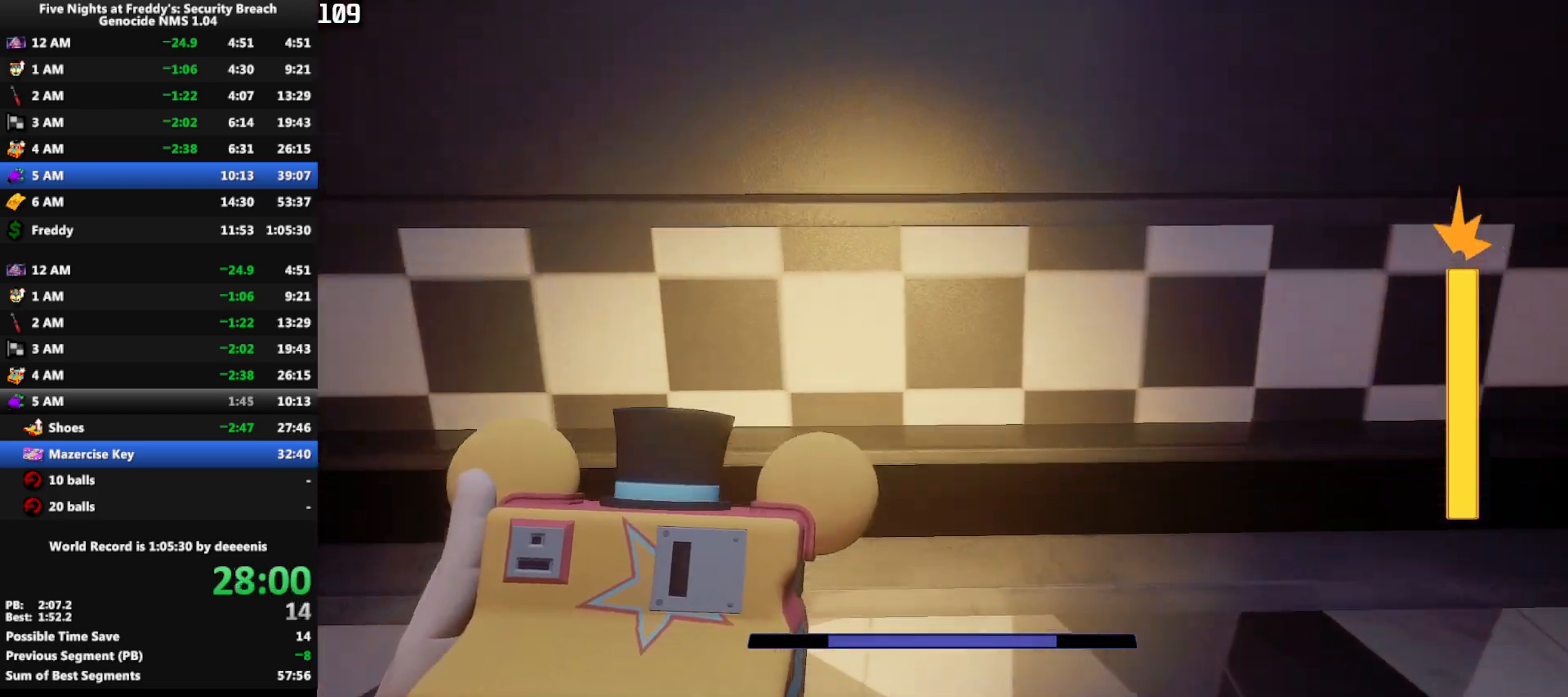
{"keys": ["q", "w"], "mouse": [], "events": [[500, "q", "down"]]}
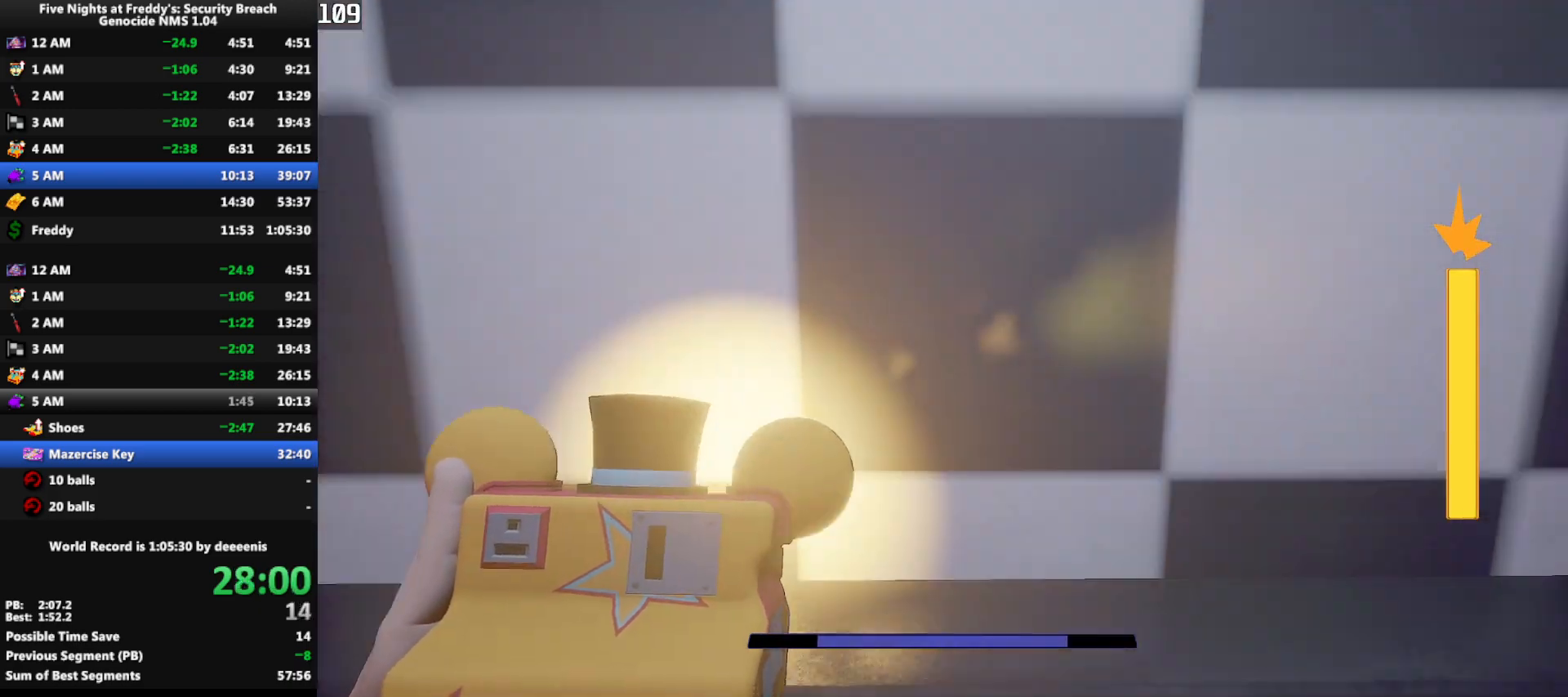
{"keys": ["shift", "w"], "mouse": [], "events": [[100, "q", "up"], [233, "q", "down"], [283, "q", "up"], [433, "shift", "down"]]}
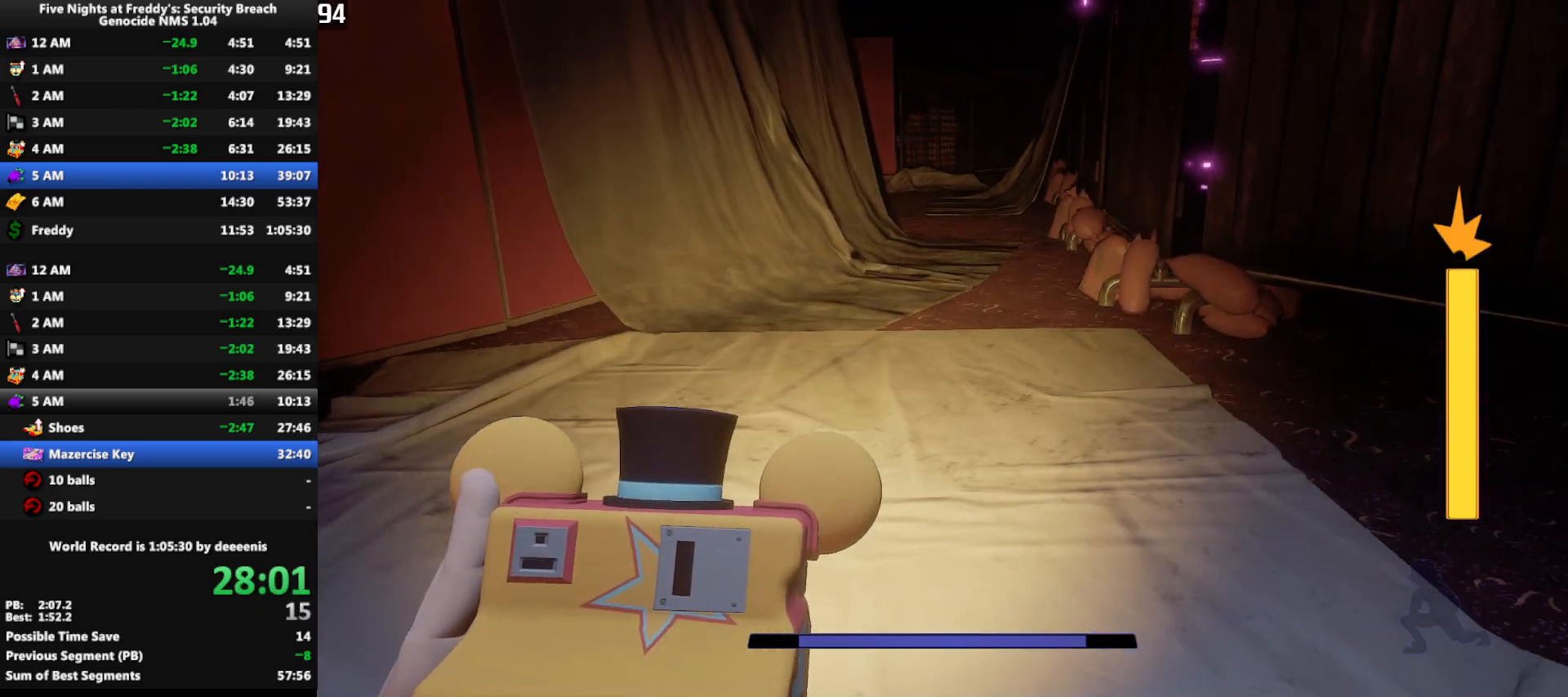
{"keys": ["w"], "mouse": [], "events": [[350, "space", "down"], [400, "shift", "up"], [400, "space", "up"]]}
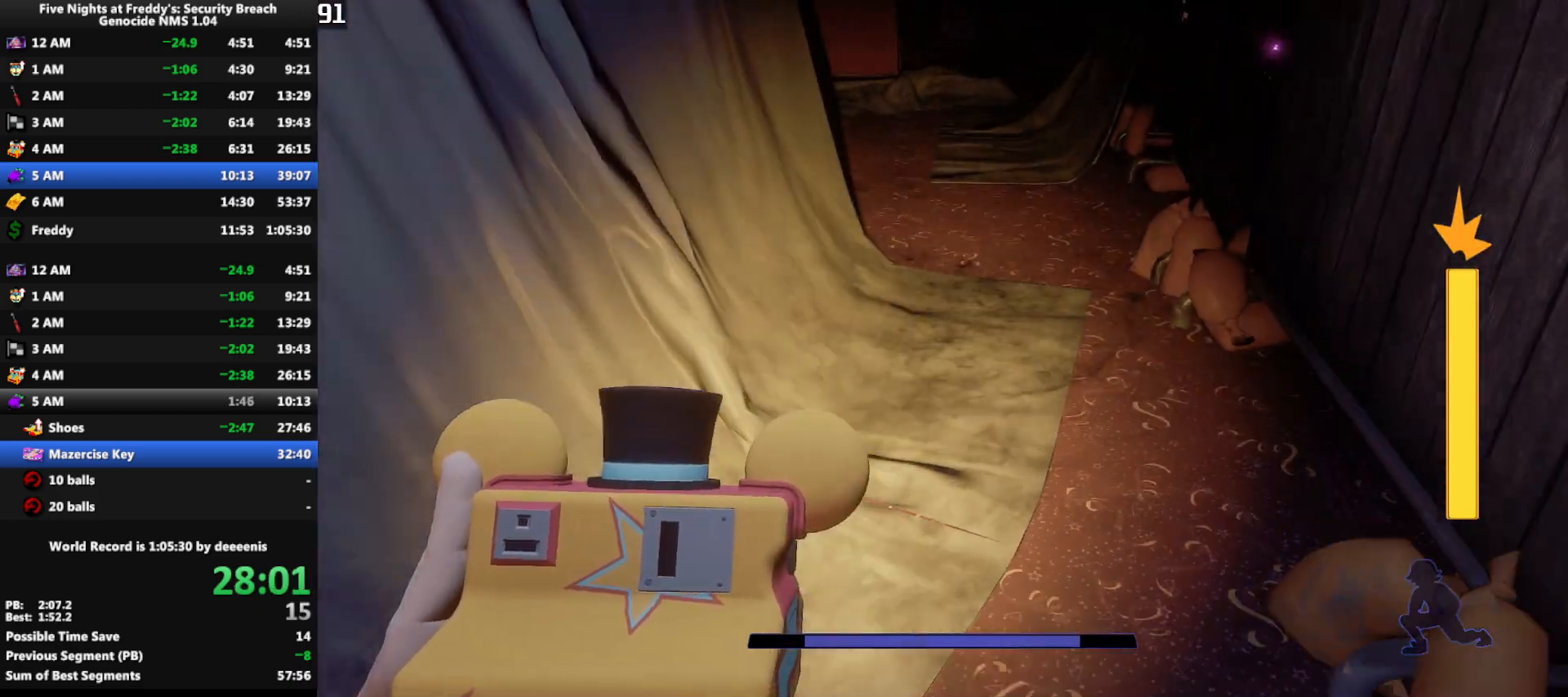
{"keys": ["shift", "w"], "mouse": [], "events": [[267, "shift", "down"]]}
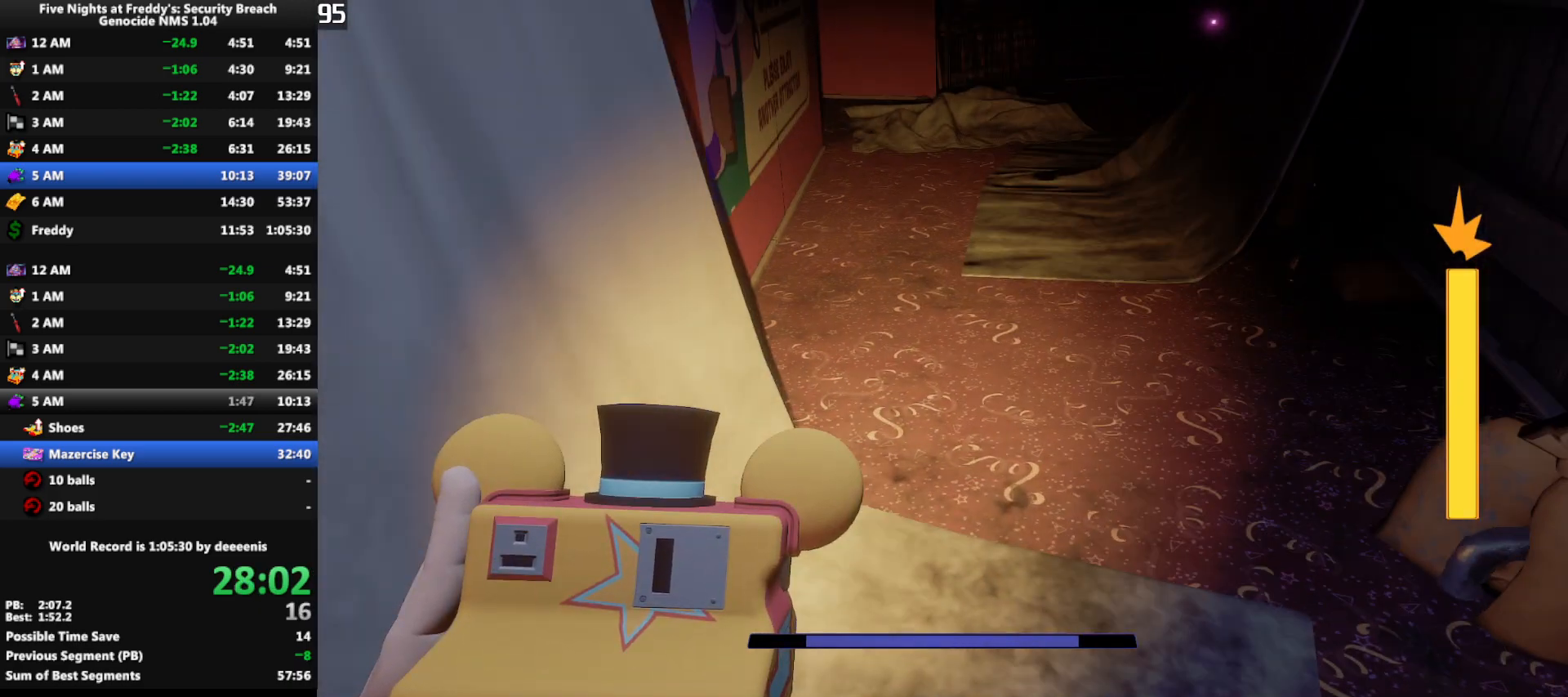
{"keys": ["shift", "w"], "mouse": [], "events": []}
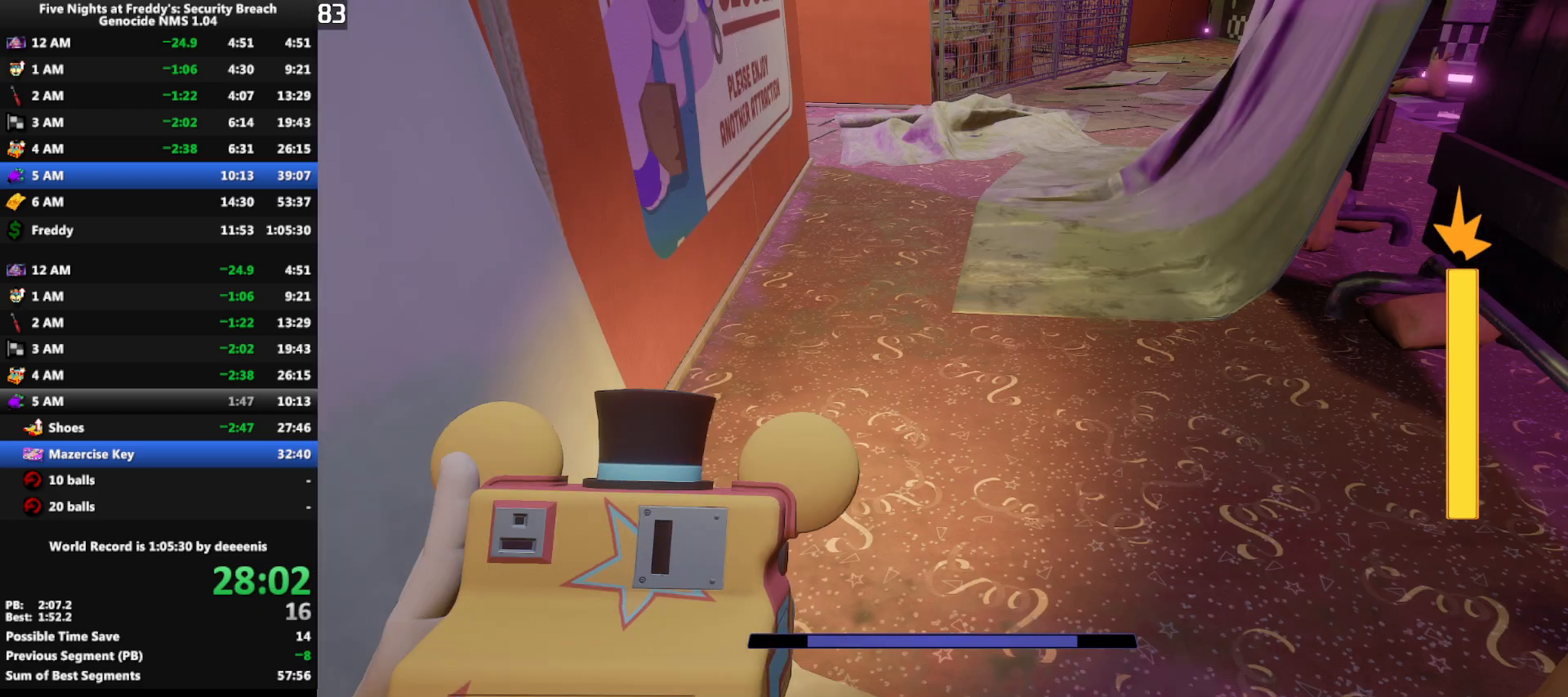
{"keys": ["shift", "w"], "mouse": [], "events": []}
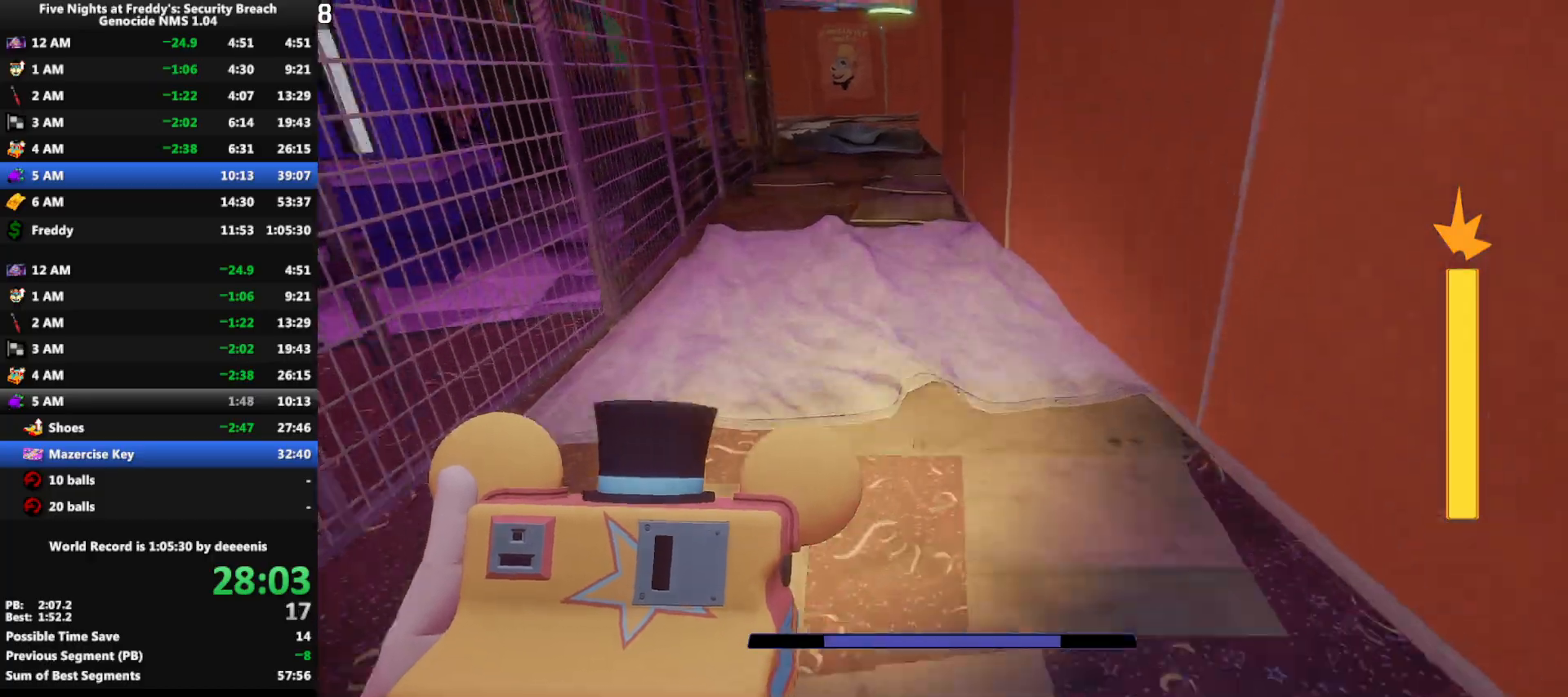
{"keys": ["w"], "mouse": [], "events": [[267, "space", "down"], [317, "shift", "up"], [317, "space", "up"]]}
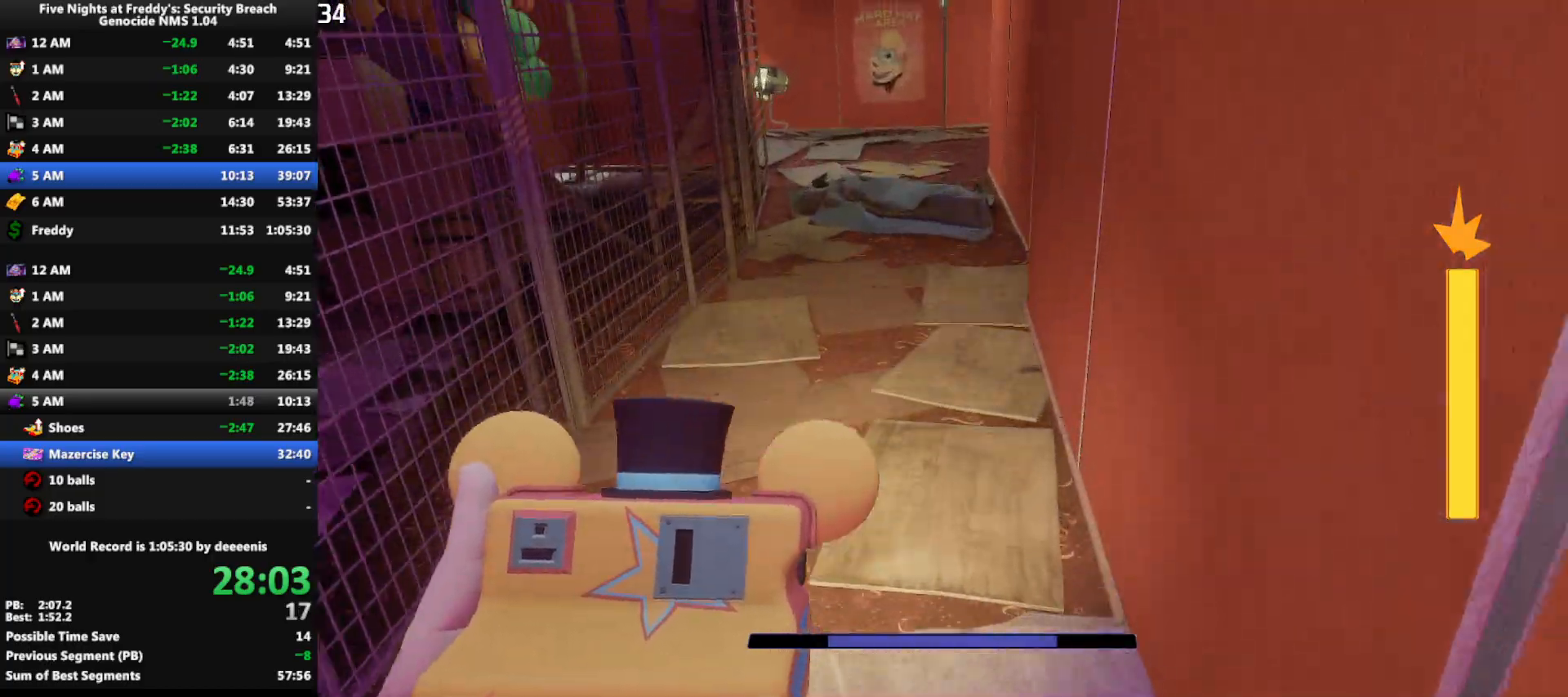
{"keys": ["w"], "mouse": [], "events": [[233, "shift", "down"], [383, "space", "down"], [433, "shift", "up"], [433, "space", "up"]]}
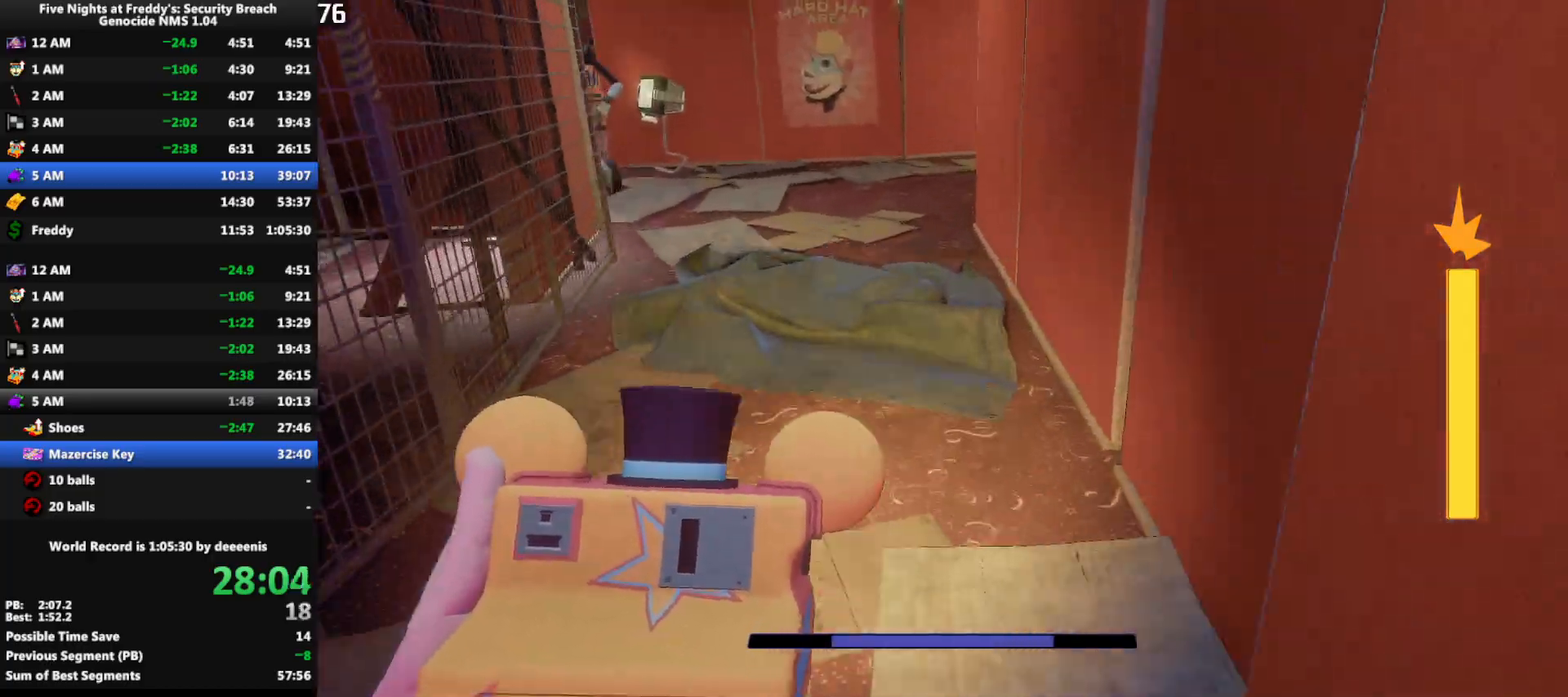
{"keys": ["shift", "w"], "mouse": [], "events": [[350, "mouse_left", "down"], [350, "shift", "down"], [450, "mouse_left", "up"]]}
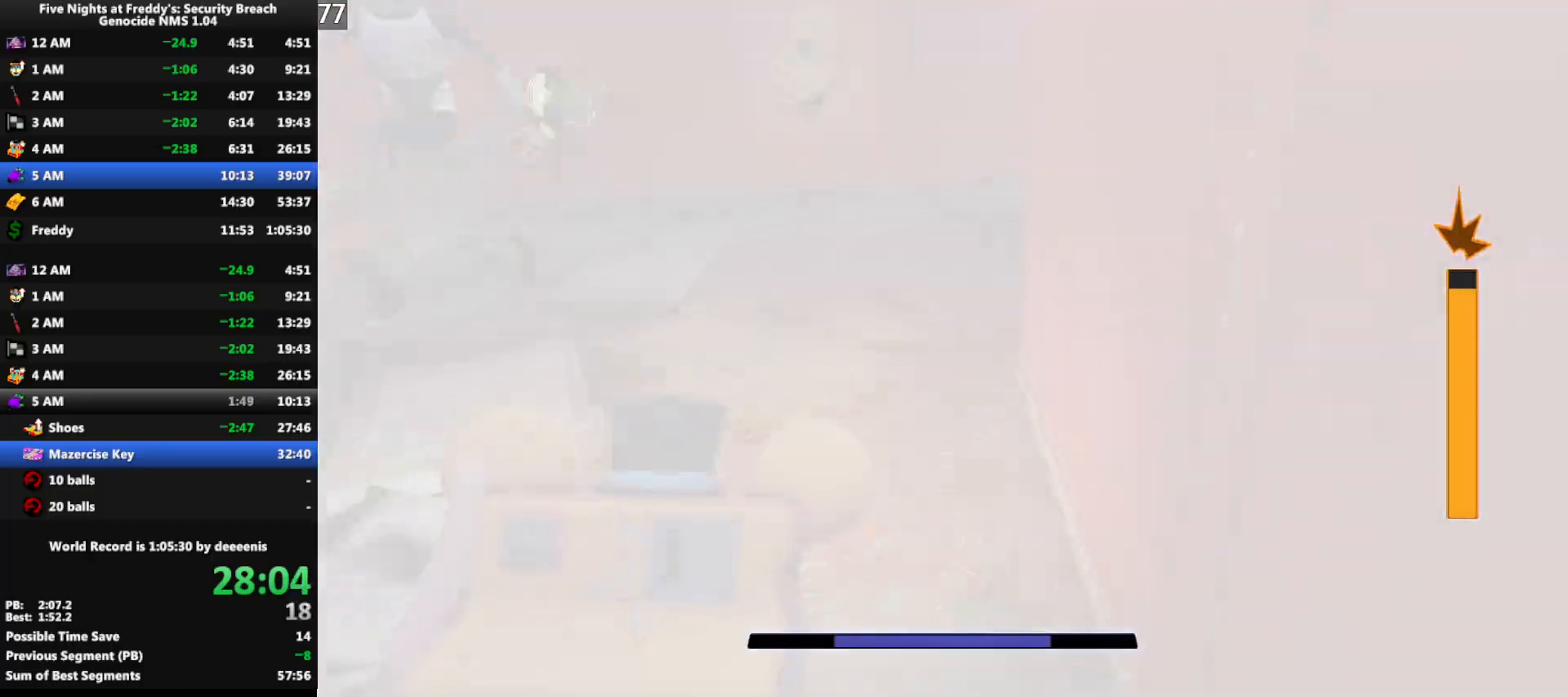
{"keys": ["shift", "w"], "mouse": [], "events": []}
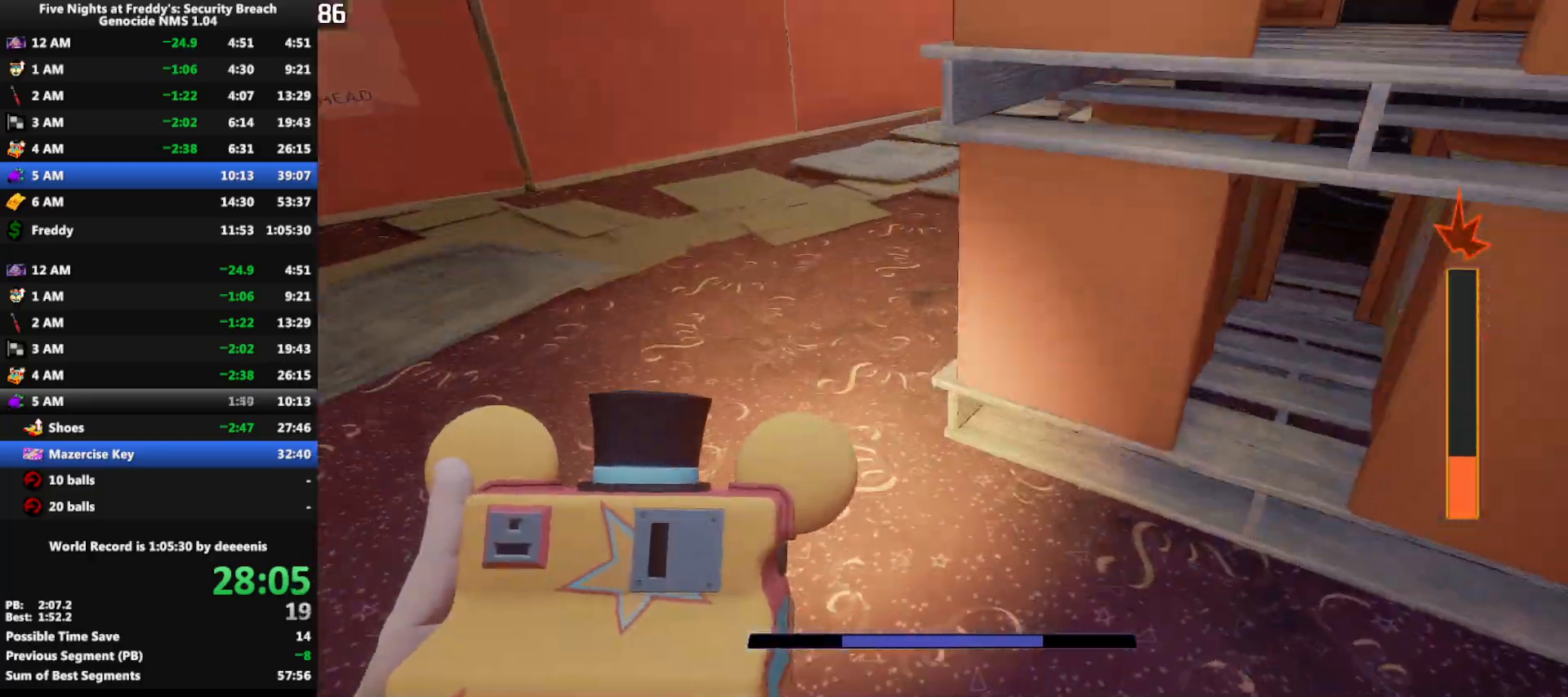
{"keys": ["w"], "mouse": [], "events": [[283, "space", "down"], [333, "shift", "up"], [333, "space", "up"]]}
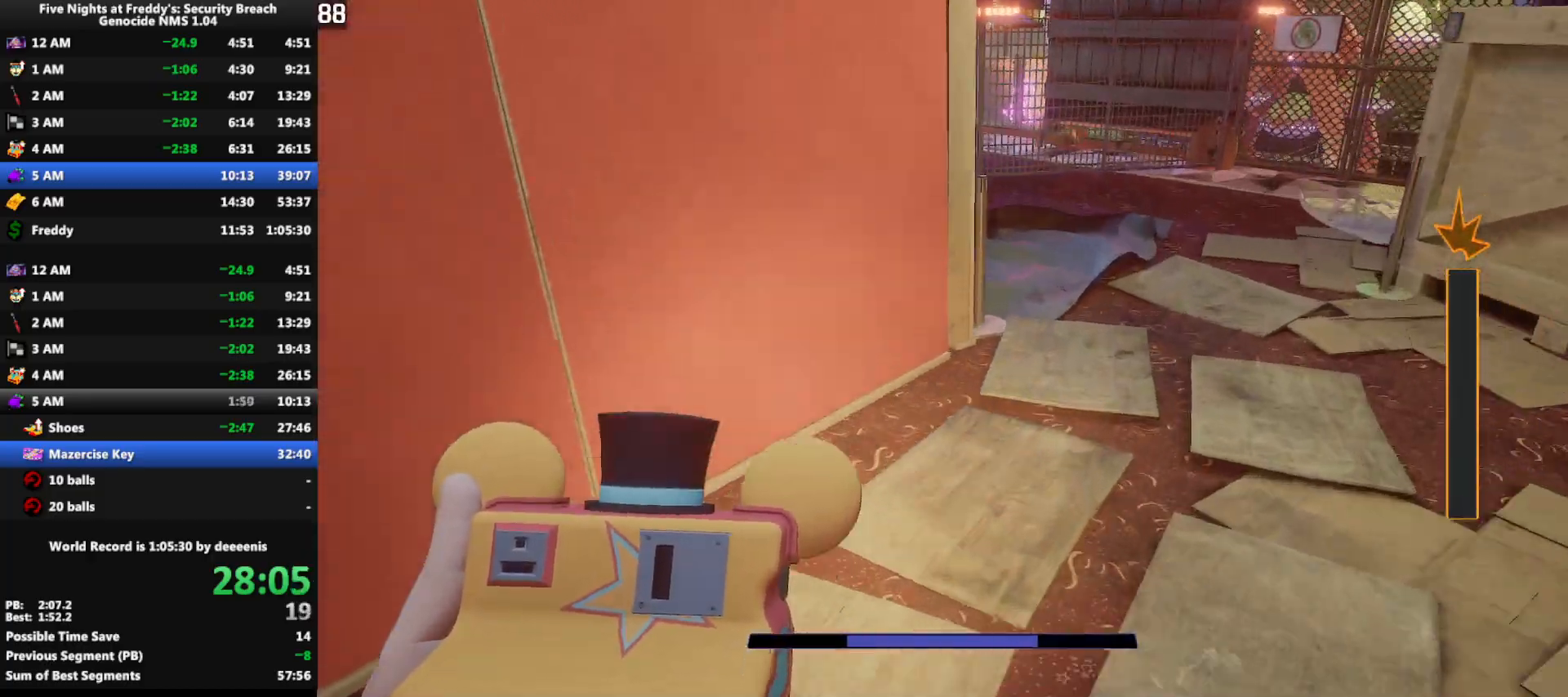
{"keys": ["d", "shift", "w"], "mouse": [], "events": [[200, "shift", "down"], [250, "d", "down"]]}
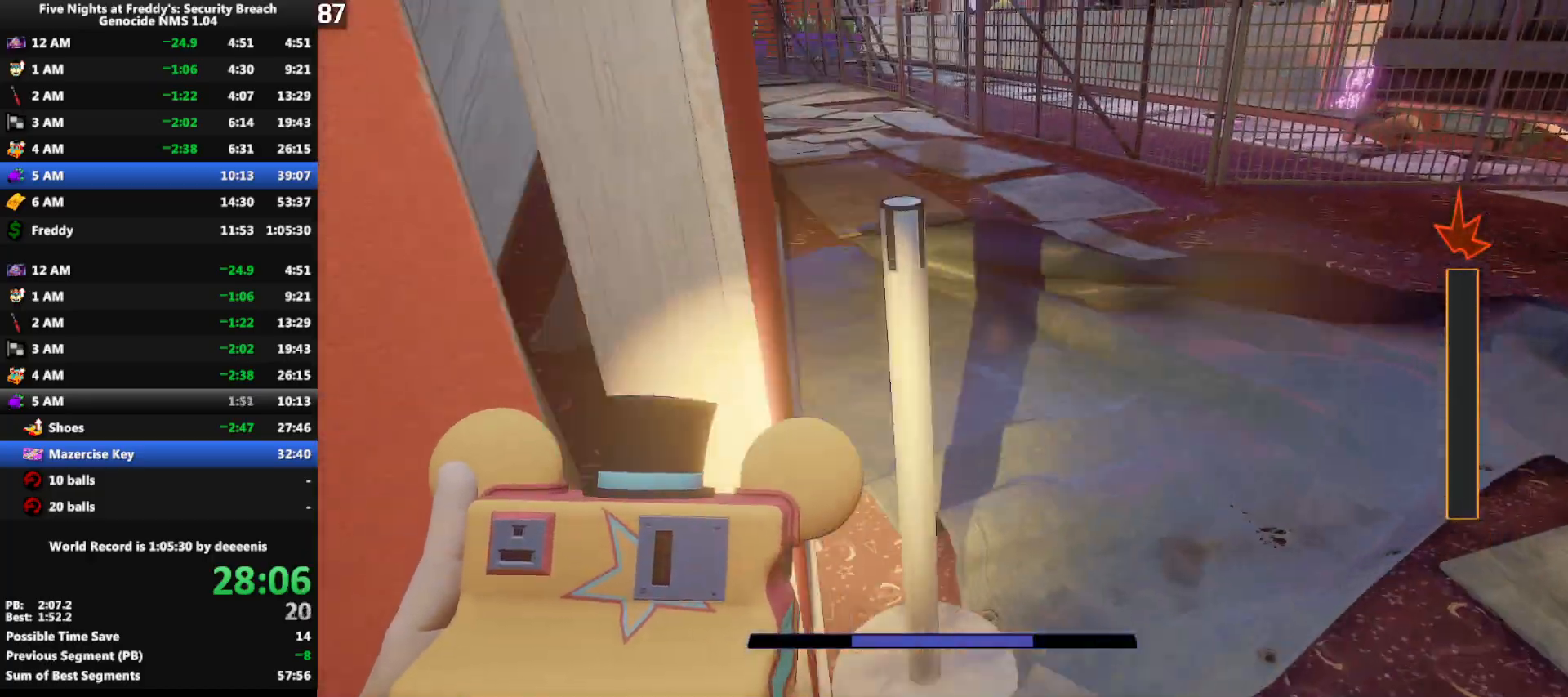
{"keys": ["w"], "mouse": [], "events": [[33, "d", "up"], [183, "space", "down"], [217, "shift", "up"], [217, "space", "up"]]}